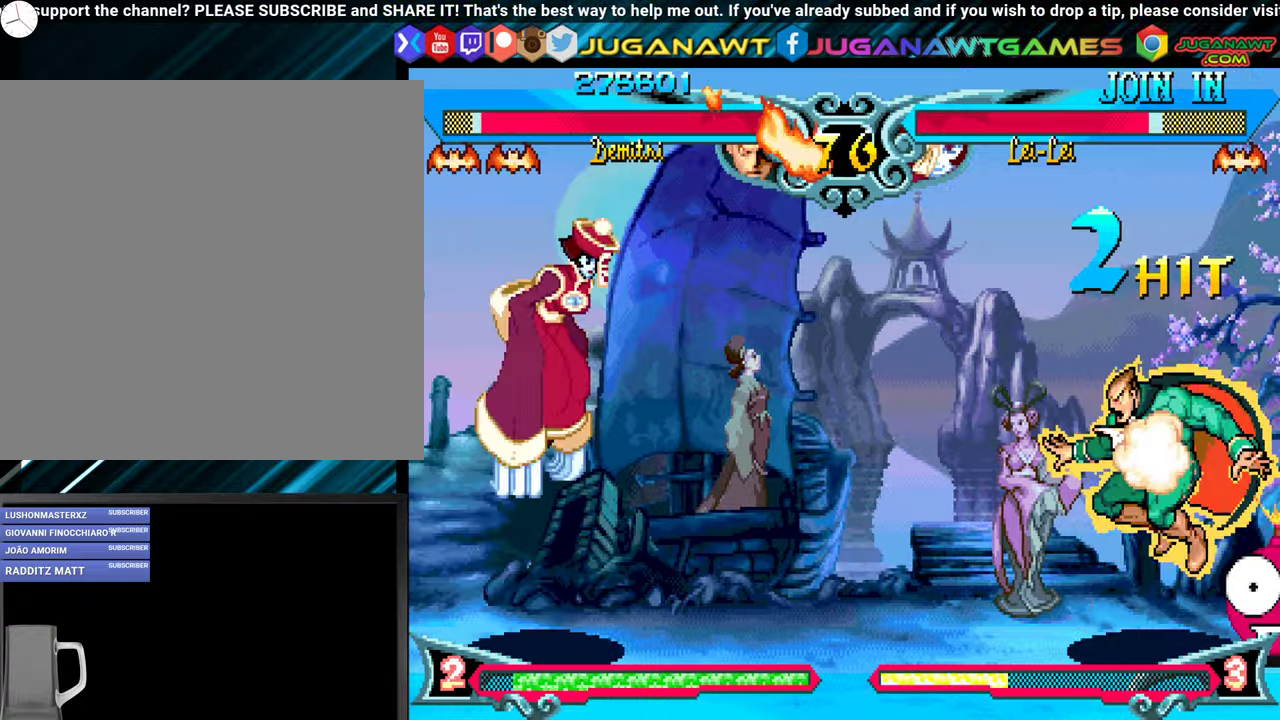
Gameplay with a controller (Xbox layout); each line is a JSON object with the inputs held at the frame after it. "events" lists button and stick changes between this image and that frame as [ms after this image, input, new state], when the widget could be followed in between. Not read: left_stick right_stick.
{"buttons": ["Y", "DPAD_LEFT"], "events": [[33, "DPAD_RIGHT", "down"], [66, "B", "down"], [66, "DPAD_DOWN", "up"], [116, "DPAD_RIGHT", "up"], [200, "B", "up"], [466, "DPAD_LEFT", "down"], [500, "Y", "down"]]}
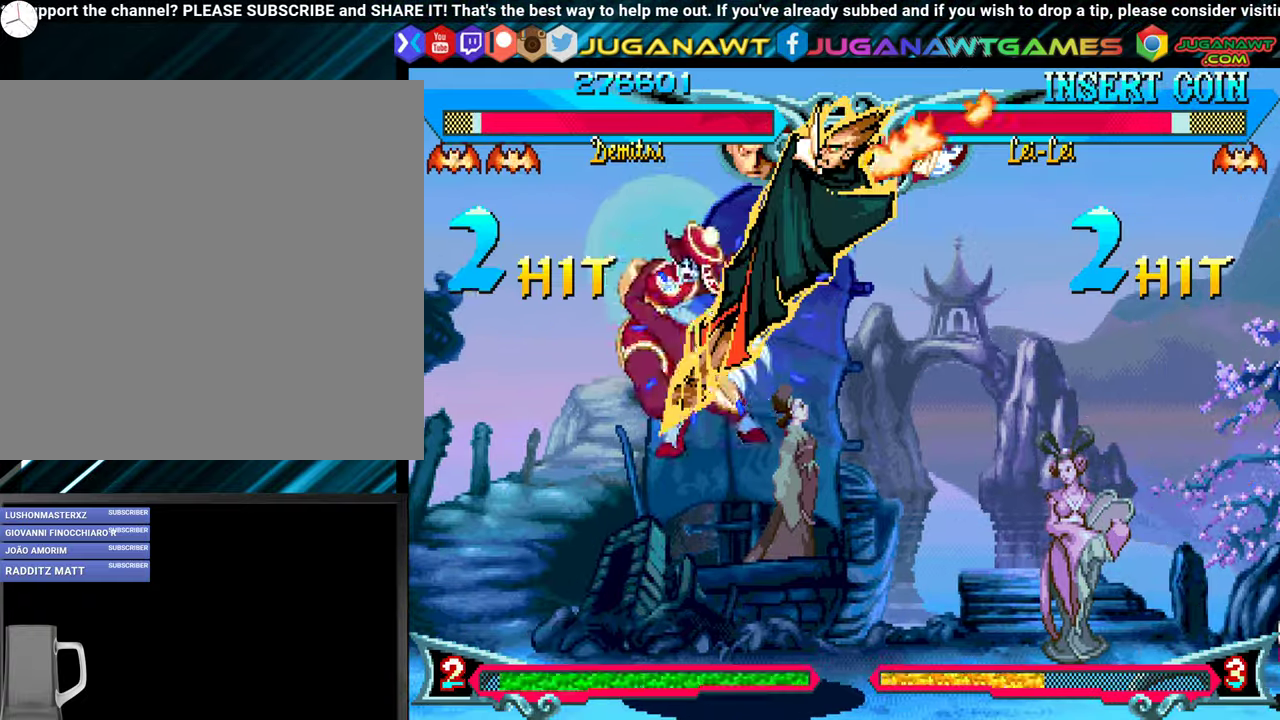
{"buttons": ["DPAD_LEFT"], "events": [[66, "Y", "up"], [183, "Y", "down"], [250, "Y", "up"]]}
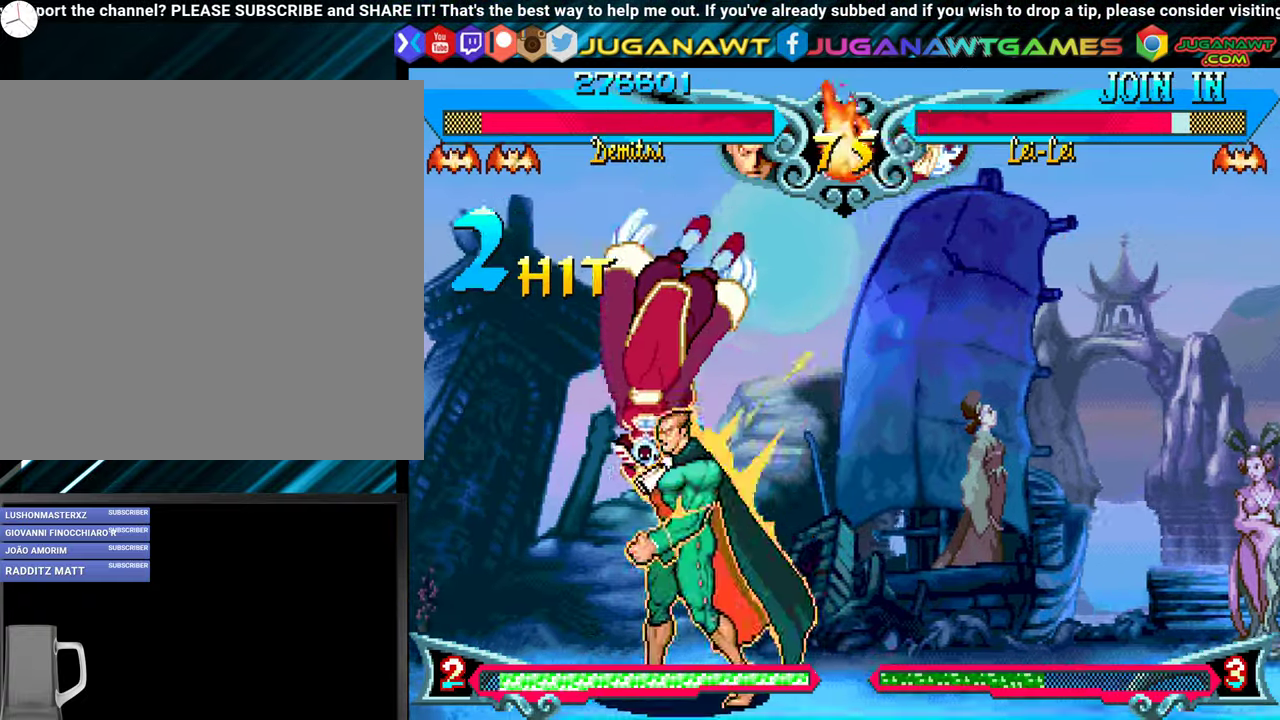
{"buttons": ["DPAD_LEFT"], "events": [[33, "Y", "down"], [150, "Y", "up"], [166, "DPAD_DOWN", "down"], [233, "Y", "down"], [350, "Y", "up"], [366, "DPAD_DOWN", "up"]]}
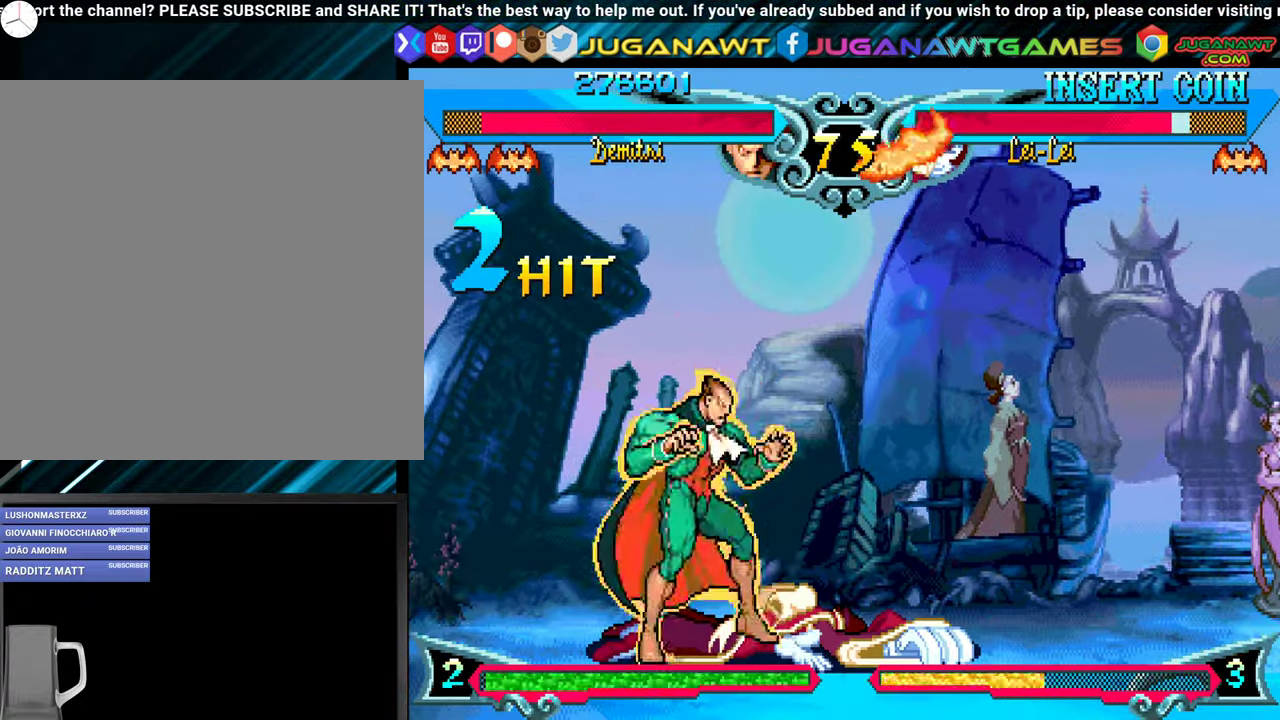
{"buttons": ["Y"], "events": [[50, "DPAD_DOWN", "down"], [50, "X", "down"], [66, "DPAD_LEFT", "up"], [66, "Y", "down"], [100, "X", "up"], [100, "Y", "up"], [116, "DPAD_RIGHT", "down"], [150, "DPAD_DOWN", "up"], [250, "DPAD_RIGHT", "up"], [283, "DPAD_LEFT", "down"], [283, "Y", "down"], [333, "DPAD_DOWN", "down"], [333, "Y", "up"], [366, "DPAD_LEFT", "up"], [416, "DPAD_RIGHT", "down"], [466, "Y", "down"], [483, "DPAD_DOWN", "up"], [500, "DPAD_RIGHT", "up"]]}
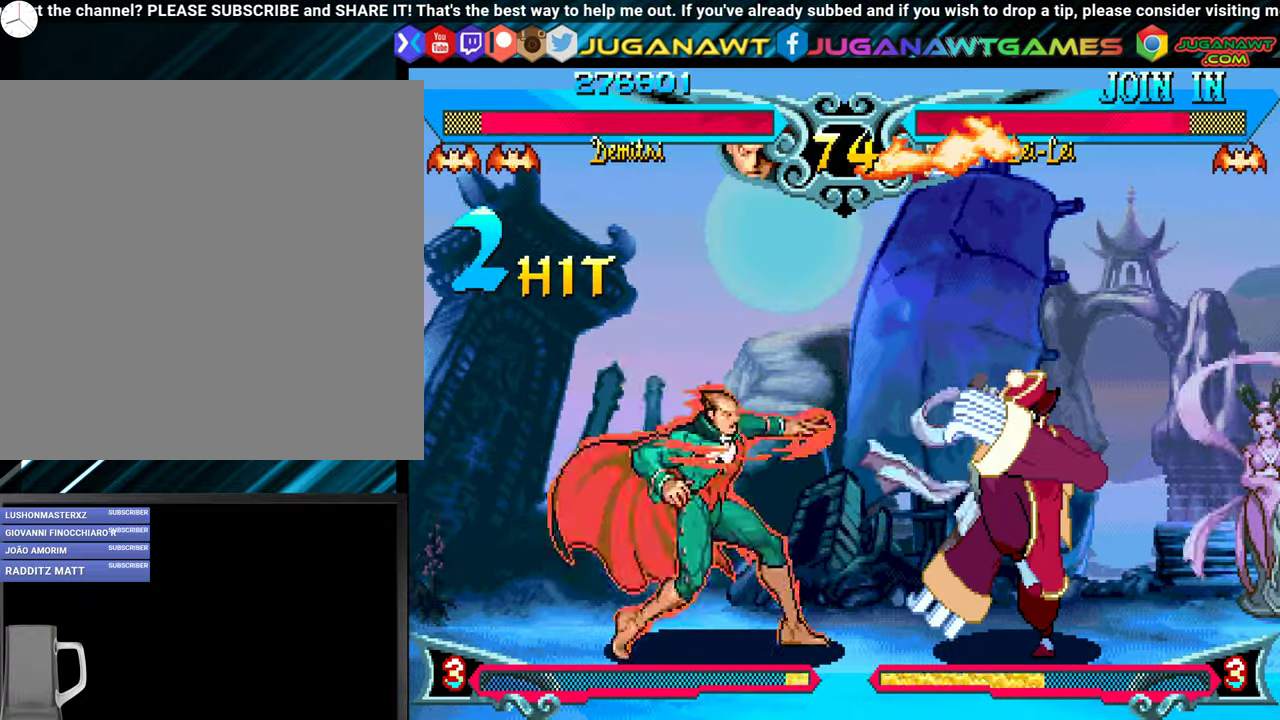
{"buttons": ["DPAD_UP", "DPAD_RIGHT"], "events": [[66, "Y", "up"], [383, "DPAD_RIGHT", "down"], [483, "DPAD_UP", "down"]]}
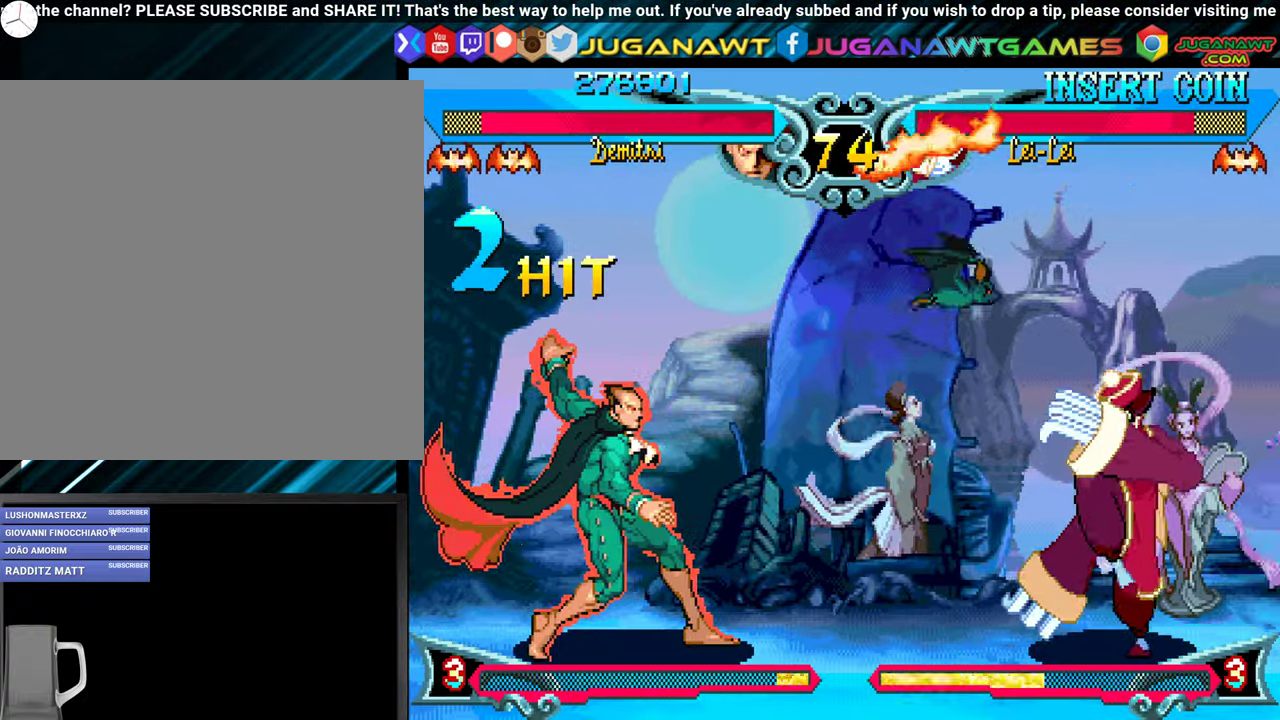
{"buttons": ["B"], "events": [[200, "DPAD_RIGHT", "up"], [200, "DPAD_UP", "up"], [400, "B", "down"]]}
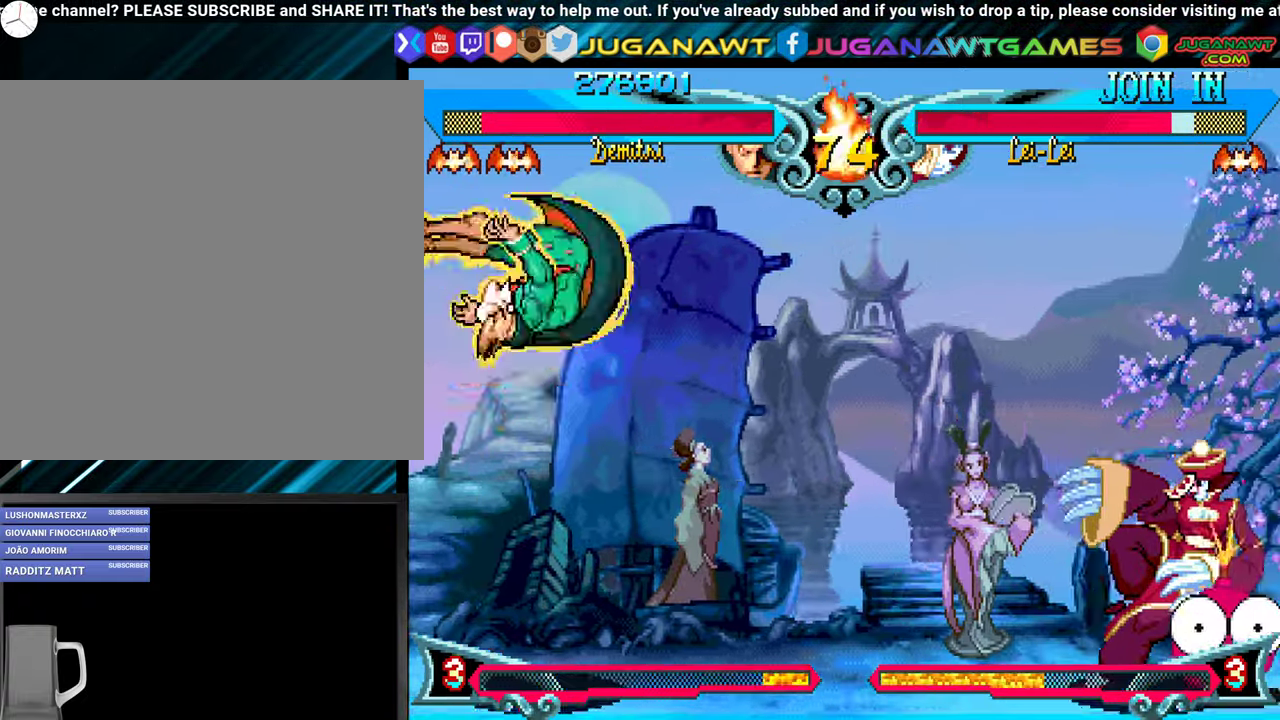
{"buttons": [], "events": [[50, "B", "up"], [83, "DPAD_RIGHT", "down"], [183, "DPAD_RIGHT", "up"], [250, "DPAD_DOWN", "down"], [266, "DPAD_LEFT", "down"], [300, "DPAD_LEFT", "up"], [333, "DPAD_RIGHT", "down"], [366, "DPAD_DOWN", "up"], [383, "Y", "down"], [400, "DPAD_RIGHT", "up"], [500, "Y", "up"]]}
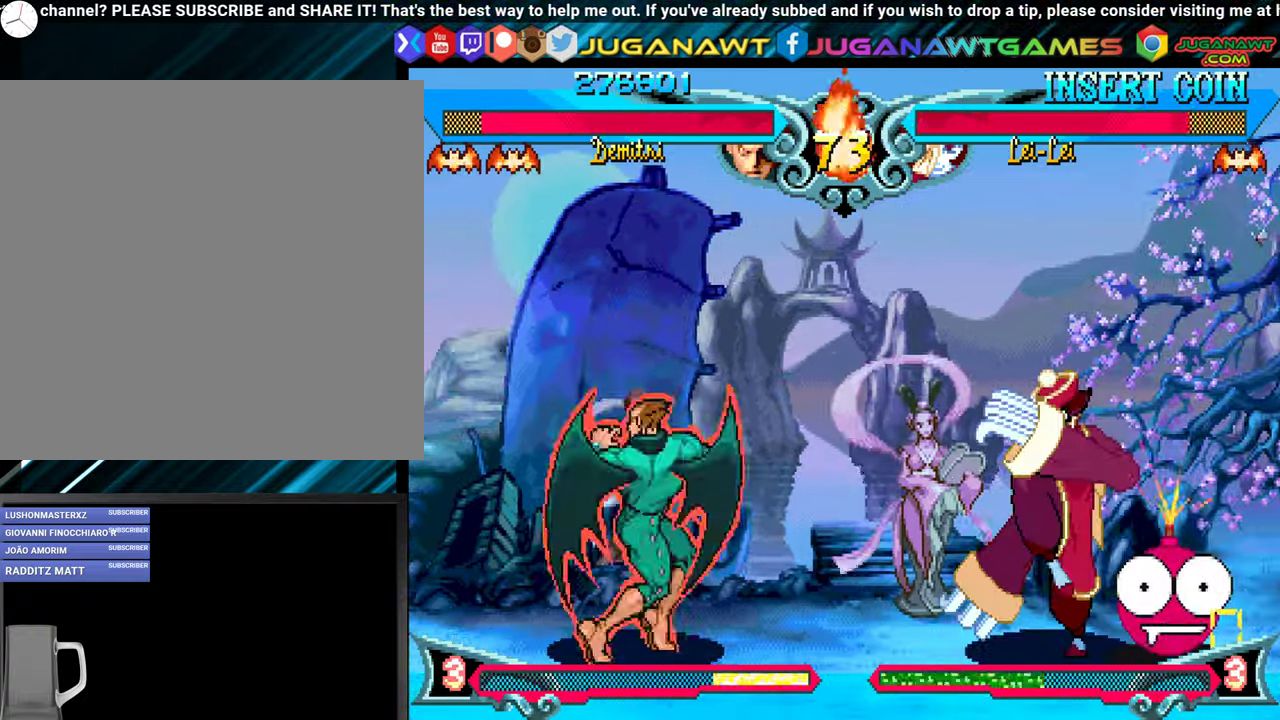
{"buttons": ["DPAD_LEFT"], "events": [[450, "DPAD_LEFT", "down"]]}
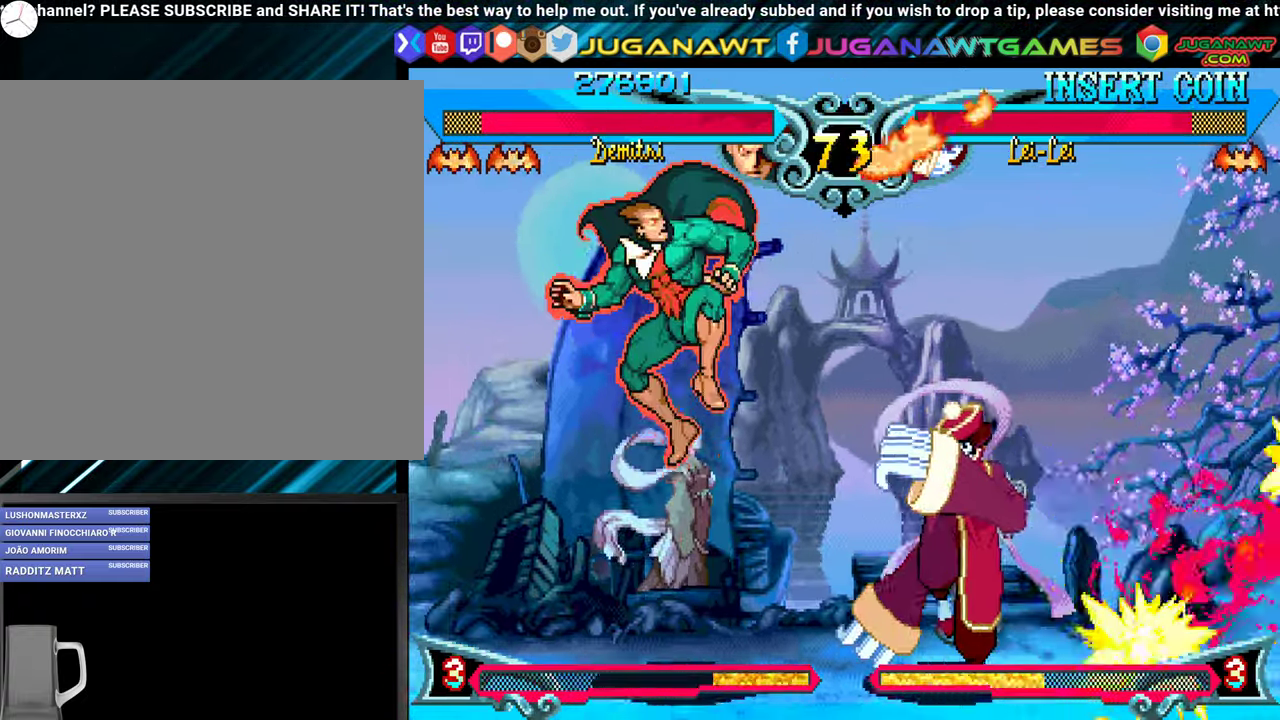
{"buttons": ["B", "DPAD_DOWN", "DPAD_LEFT"], "events": [[283, "B", "down"], [383, "B", "up"], [383, "DPAD_DOWN", "down"], [483, "B", "down"]]}
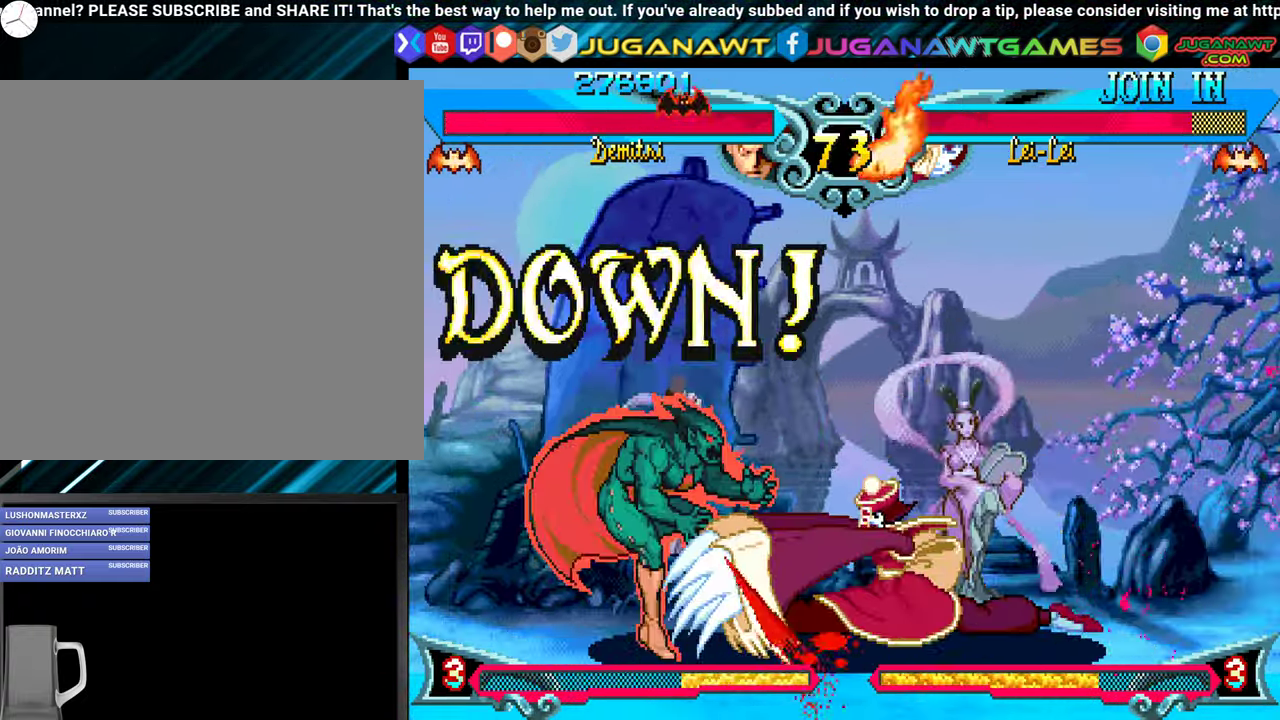
{"buttons": ["DPAD_DOWN", "DPAD_LEFT"], "events": [[66, "B", "up"], [250, "B", "down"], [367, "B", "up"]]}
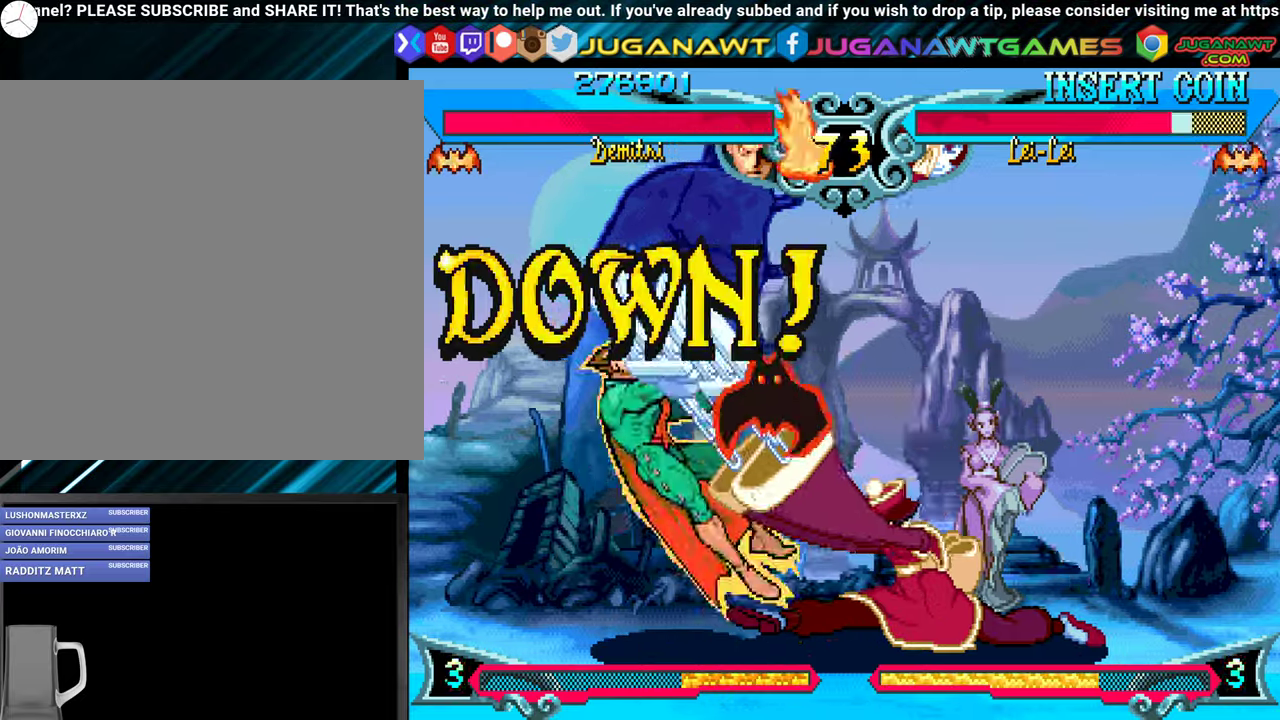
{"buttons": [], "events": [[33, "B", "down"], [83, "DPAD_DOWN", "up"], [133, "B", "up"], [250, "DPAD_LEFT", "up"]]}
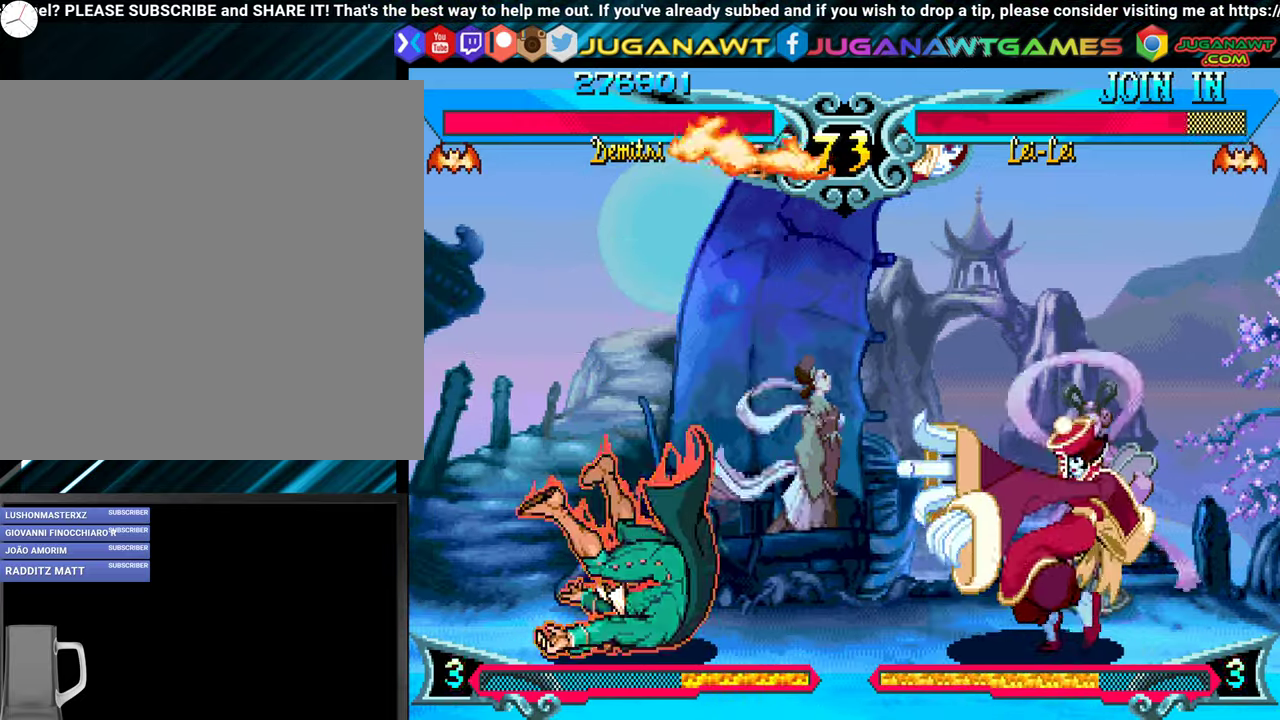
{"buttons": [], "events": []}
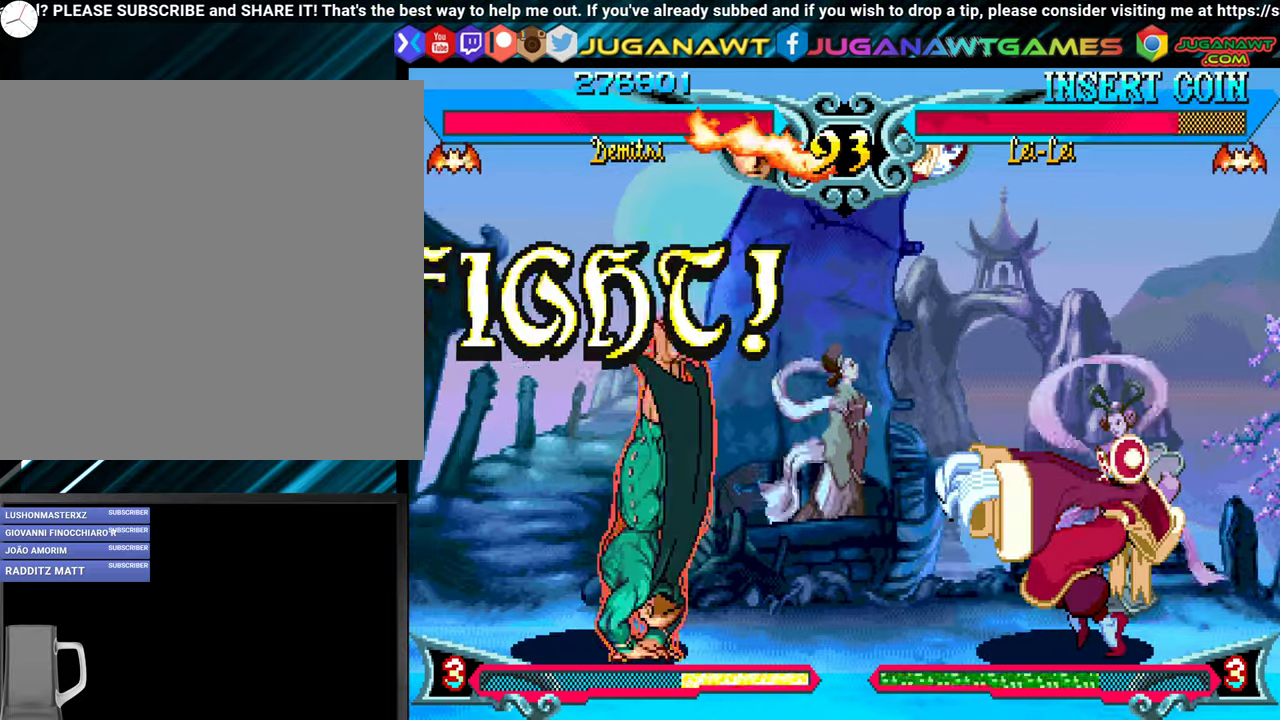
{"buttons": ["DPAD_UP", "DPAD_RIGHT"], "events": [[383, "DPAD_UP", "down"], [417, "DPAD_RIGHT", "down"]]}
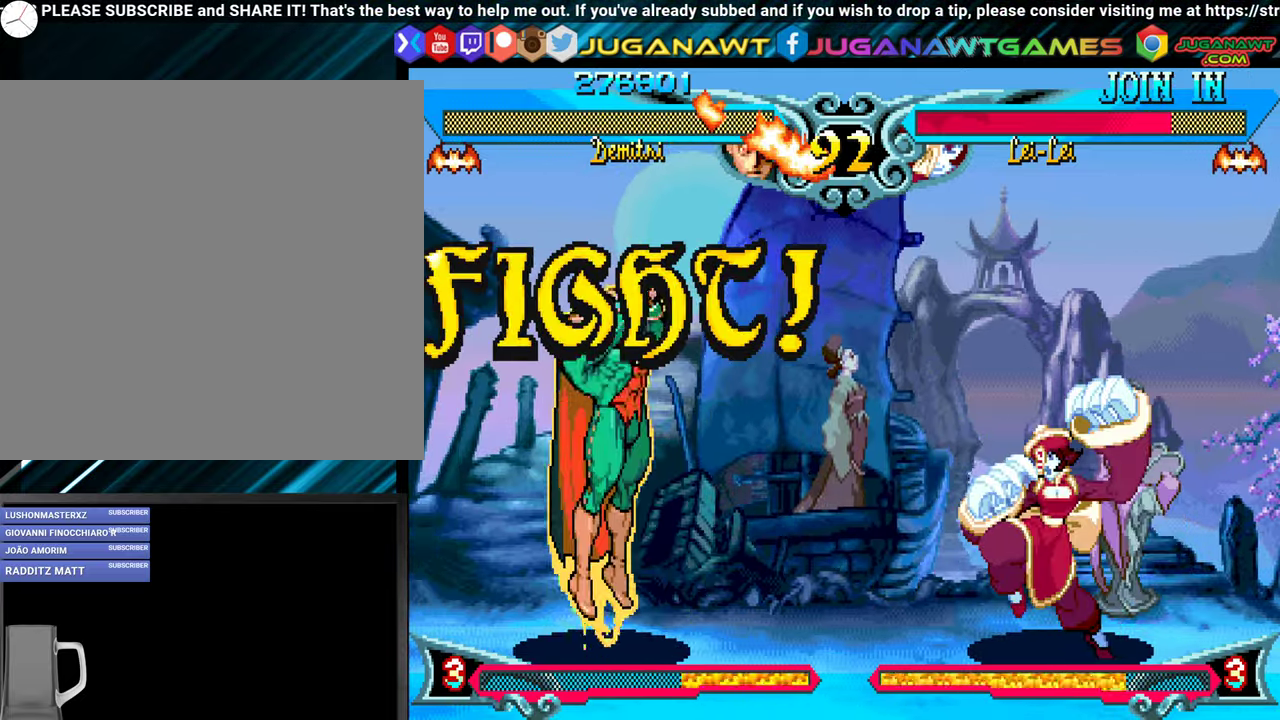
{"buttons": ["DPAD_DOWN"], "events": [[133, "DPAD_RIGHT", "up"], [167, "DPAD_UP", "up"], [183, "DPAD_LEFT", "down"], [300, "B", "down"], [300, "DPAD_LEFT", "up"], [417, "B", "up"], [483, "DPAD_DOWN", "down"]]}
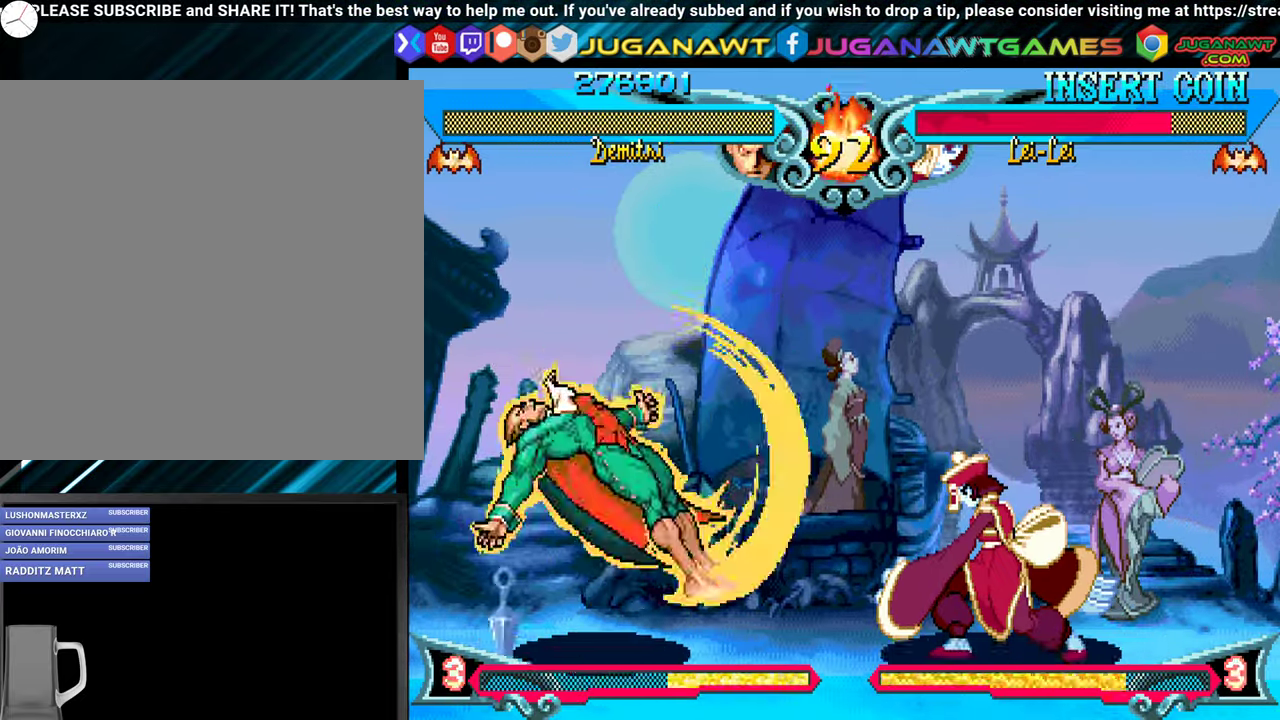
{"buttons": [], "events": [[83, "DPAD_LEFT", "down"], [133, "DPAD_DOWN", "up"], [183, "B", "down"], [217, "DPAD_LEFT", "up"], [283, "B", "up"]]}
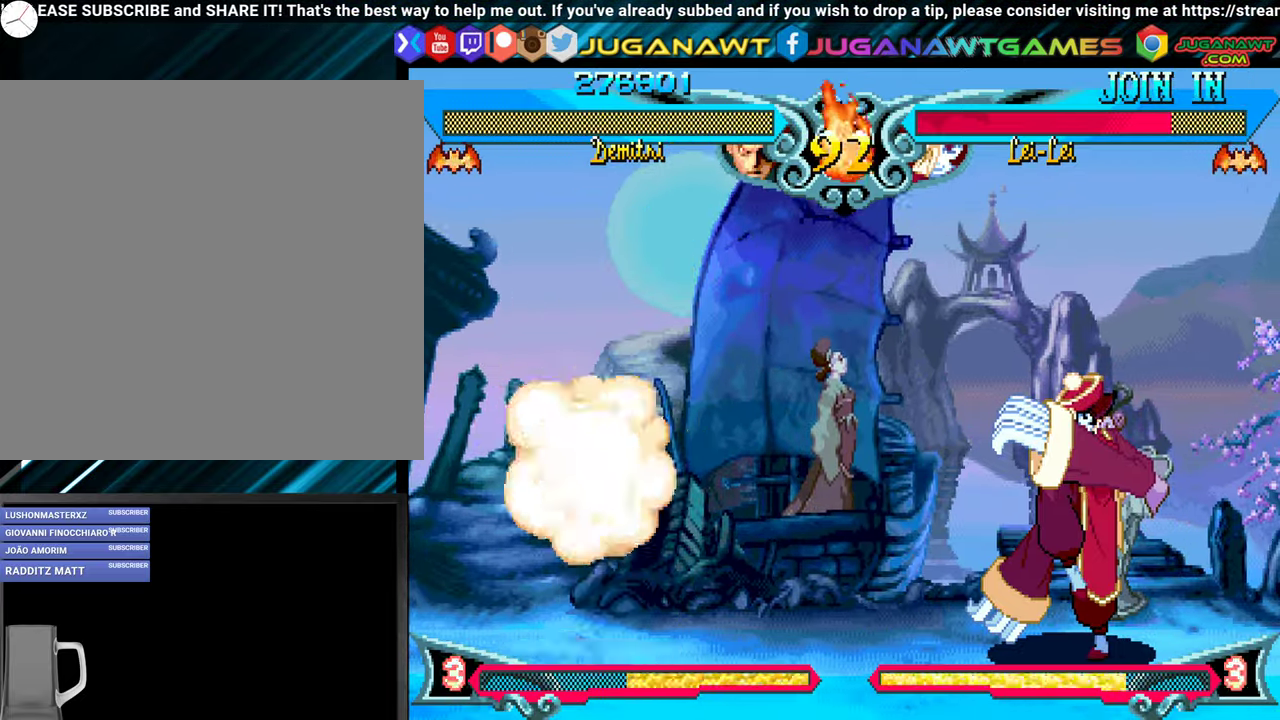
{"buttons": ["DPAD_LEFT"], "events": [[467, "DPAD_LEFT", "down"]]}
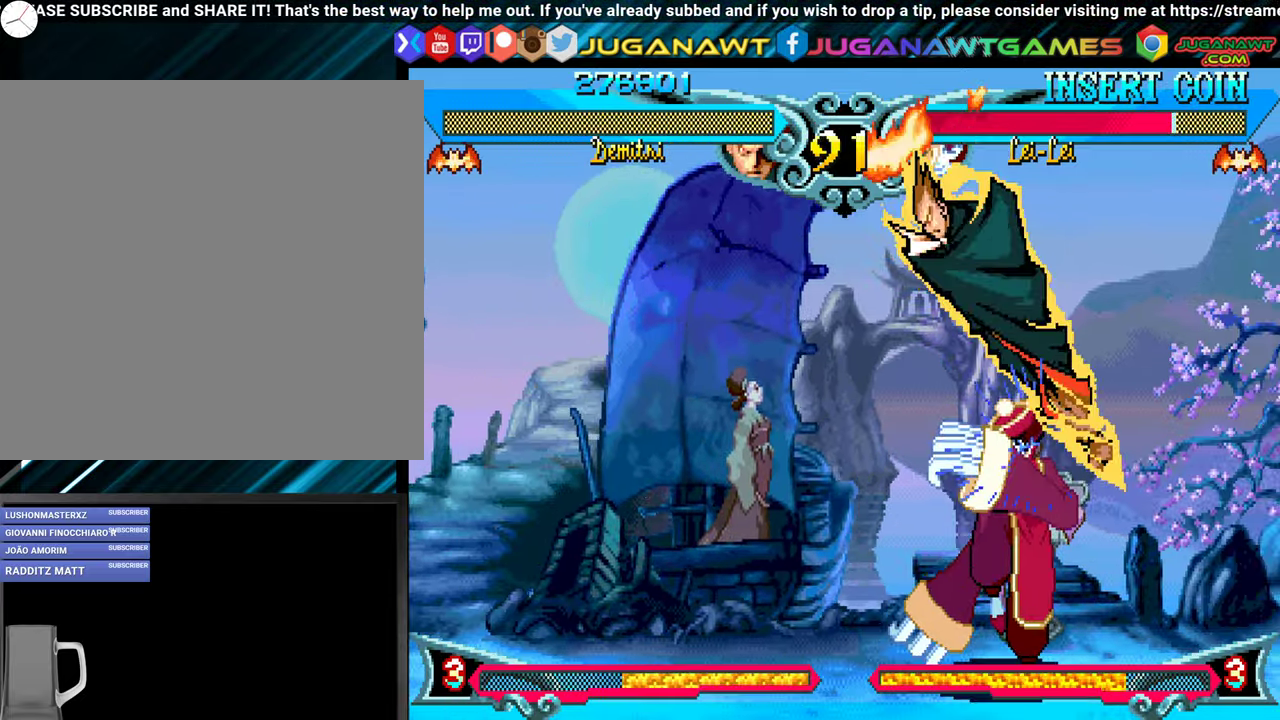
{"buttons": ["X", "DPAD_LEFT"], "events": [[100, "X", "down"], [200, "X", "up"], [283, "X", "down"], [367, "X", "up"], [467, "X", "down"]]}
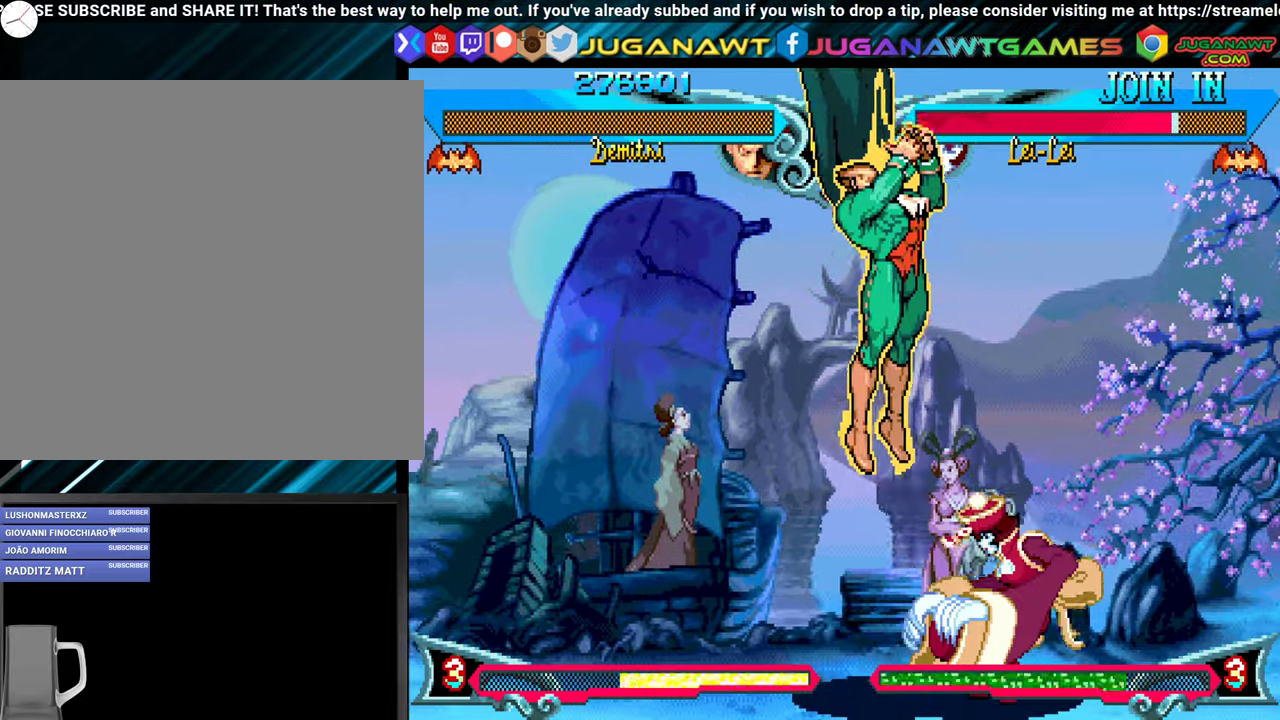
{"buttons": ["DPAD_DOWN", "DPAD_LEFT"], "events": [[67, "X", "up"], [183, "Y", "down"], [217, "DPAD_DOWN", "down"], [283, "Y", "up"], [383, "Y", "down"], [500, "Y", "up"]]}
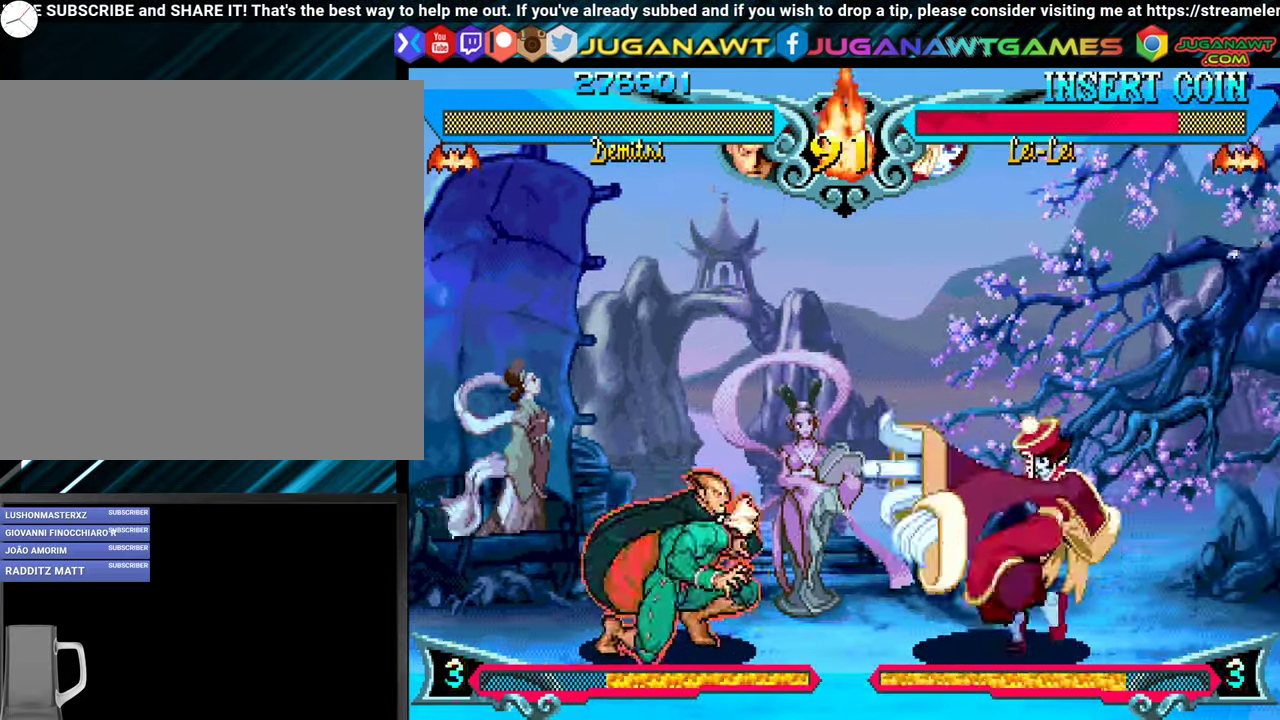
{"buttons": ["Y"], "events": [[100, "DPAD_DOWN", "up"], [250, "DPAD_DOWN", "down"], [317, "DPAD_LEFT", "up"], [367, "DPAD_RIGHT", "down"], [400, "DPAD_DOWN", "up"], [450, "Y", "down"], [467, "DPAD_RIGHT", "up"]]}
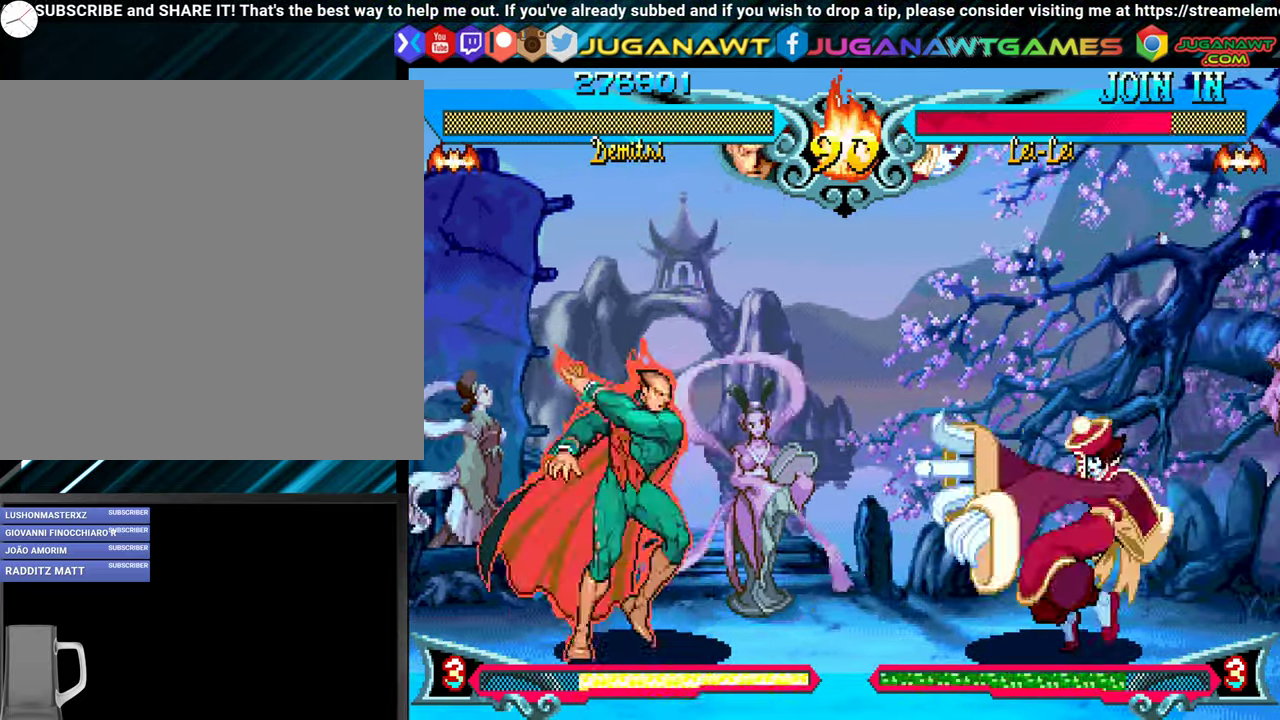
{"buttons": ["DPAD_DOWN"], "events": [[100, "Y", "up"], [150, "DPAD_DOWN", "down"], [233, "DPAD_RIGHT", "down"], [267, "Y", "down"], [284, "DPAD_DOWN", "up"], [317, "DPAD_RIGHT", "up"], [417, "Y", "up"], [500, "DPAD_DOWN", "down"]]}
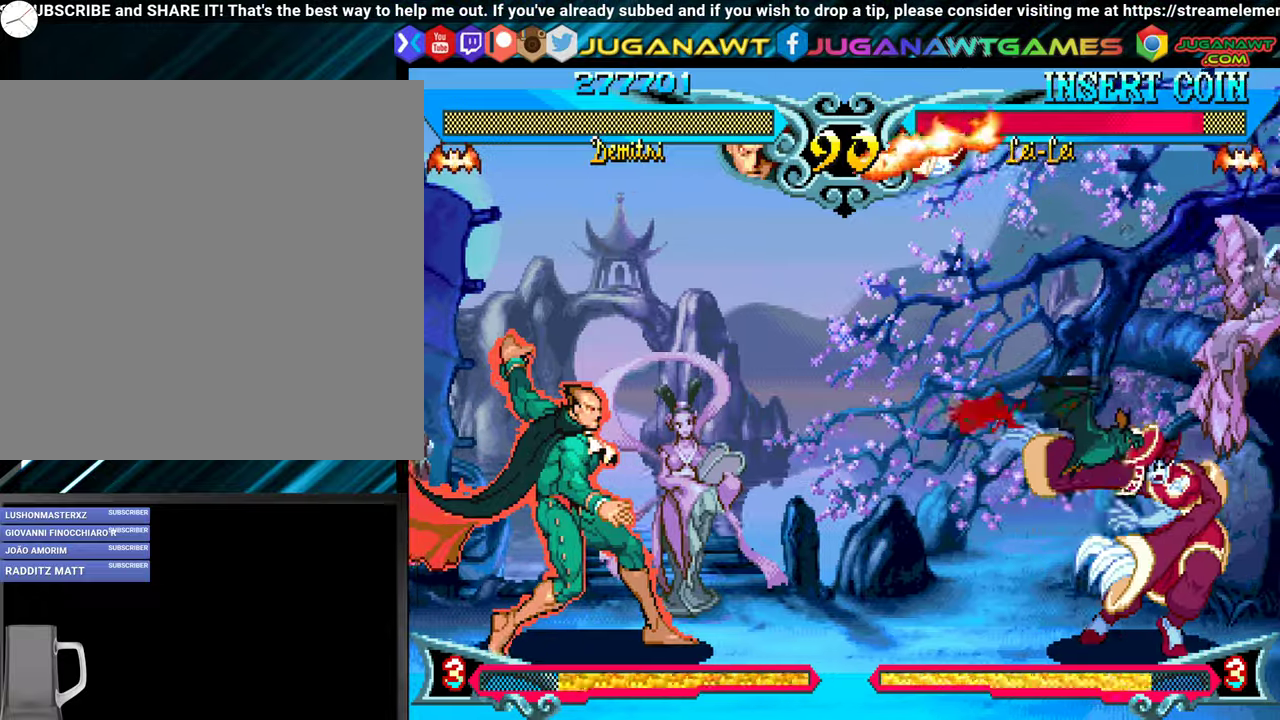
{"buttons": ["DPAD_RIGHT"], "events": [[17, "DPAD_LEFT", "down"], [100, "DPAD_LEFT", "up"], [167, "DPAD_RIGHT", "down"], [200, "DPAD_DOWN", "up"]]}
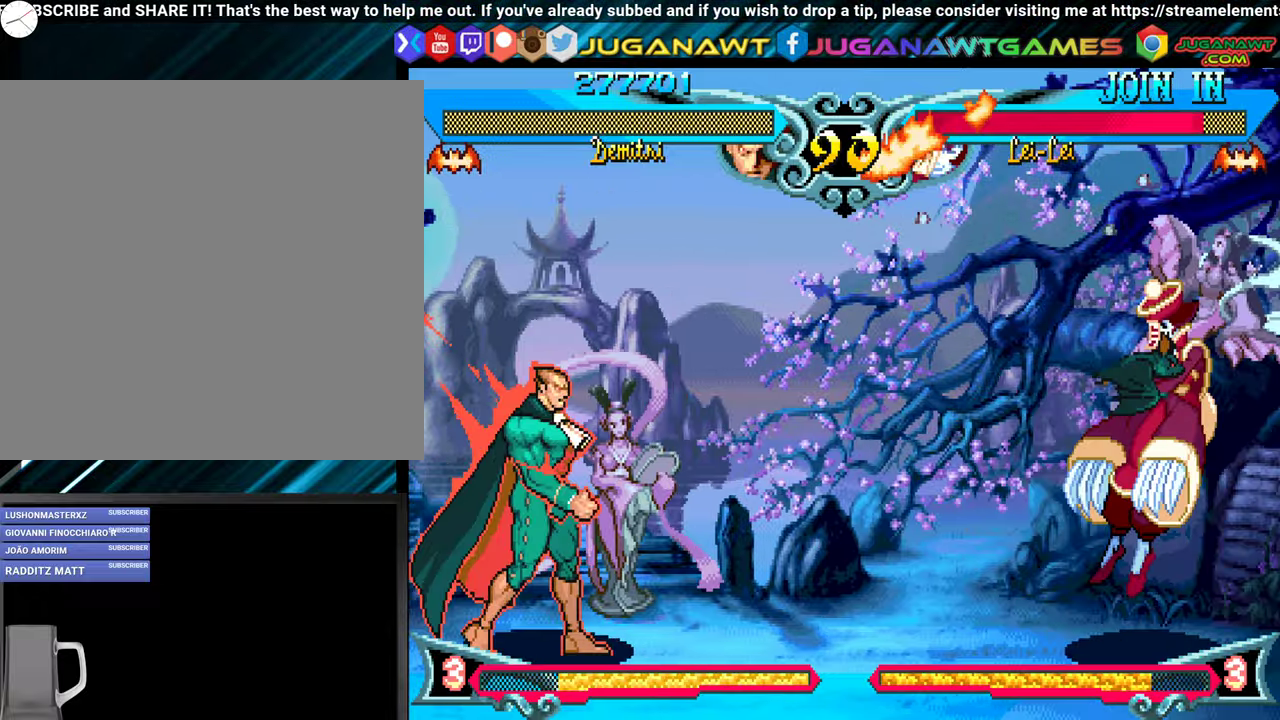
{"buttons": ["DPAD_RIGHT"], "events": [[17, "DPAD_UP", "down"], [200, "DPAD_UP", "up"]]}
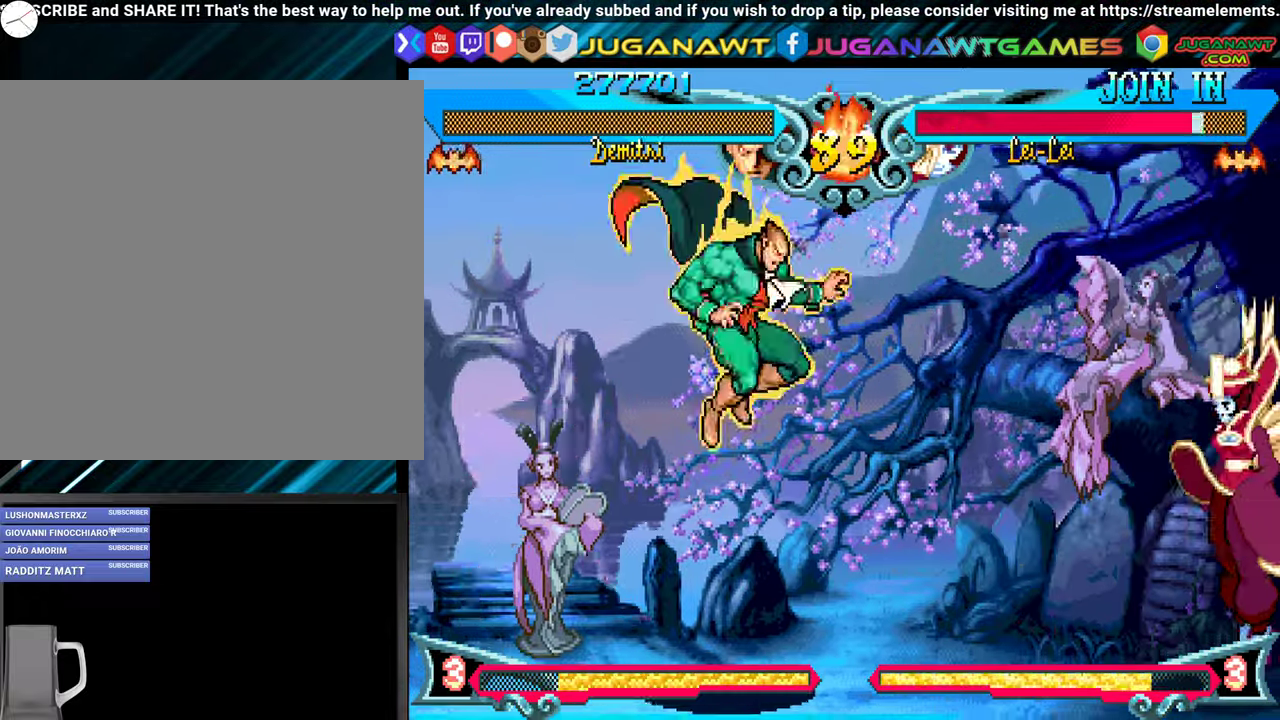
{"buttons": ["DPAD_DOWN", "DPAD_LEFT"], "events": [[167, "DPAD_UP", "down"], [350, "DPAD_RIGHT", "up"], [350, "DPAD_UP", "up"], [434, "DPAD_LEFT", "down"], [467, "DPAD_DOWN", "down"]]}
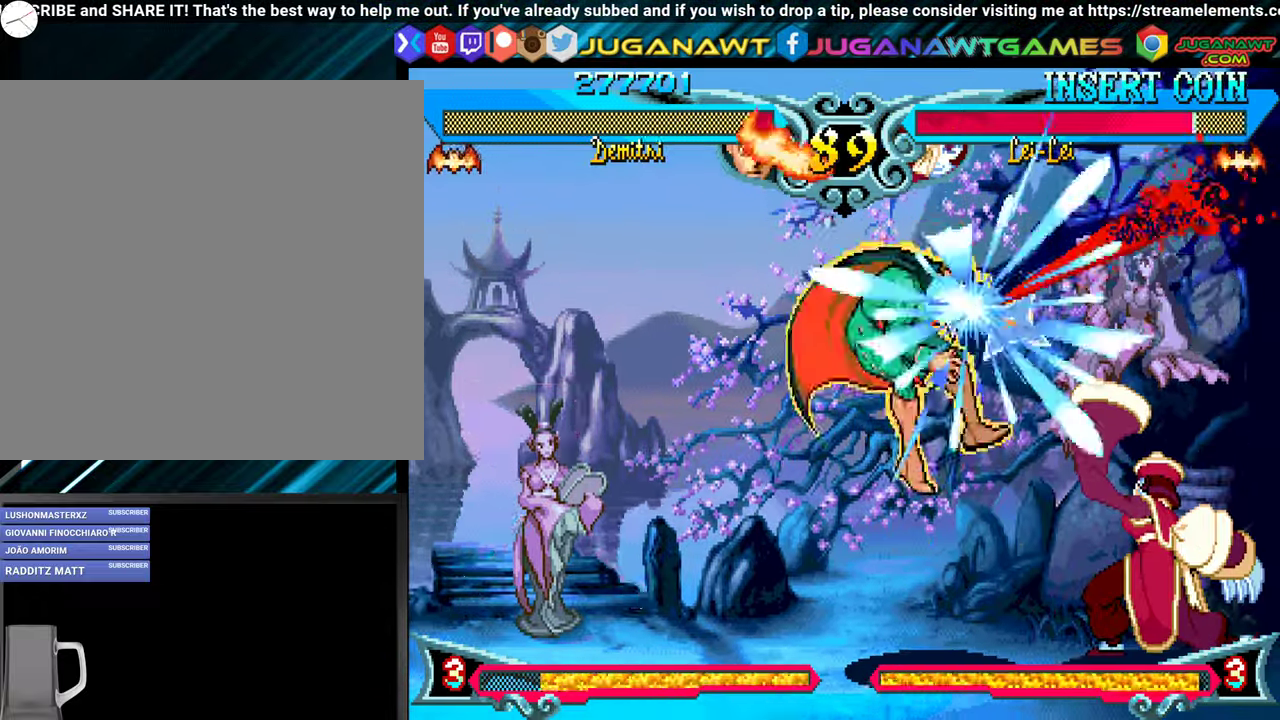
{"buttons": ["DPAD_DOWN"], "events": [[50, "B", "down"], [117, "DPAD_DOWN", "up"], [184, "B", "up"], [467, "DPAD_DOWN", "down"], [484, "DPAD_LEFT", "up"]]}
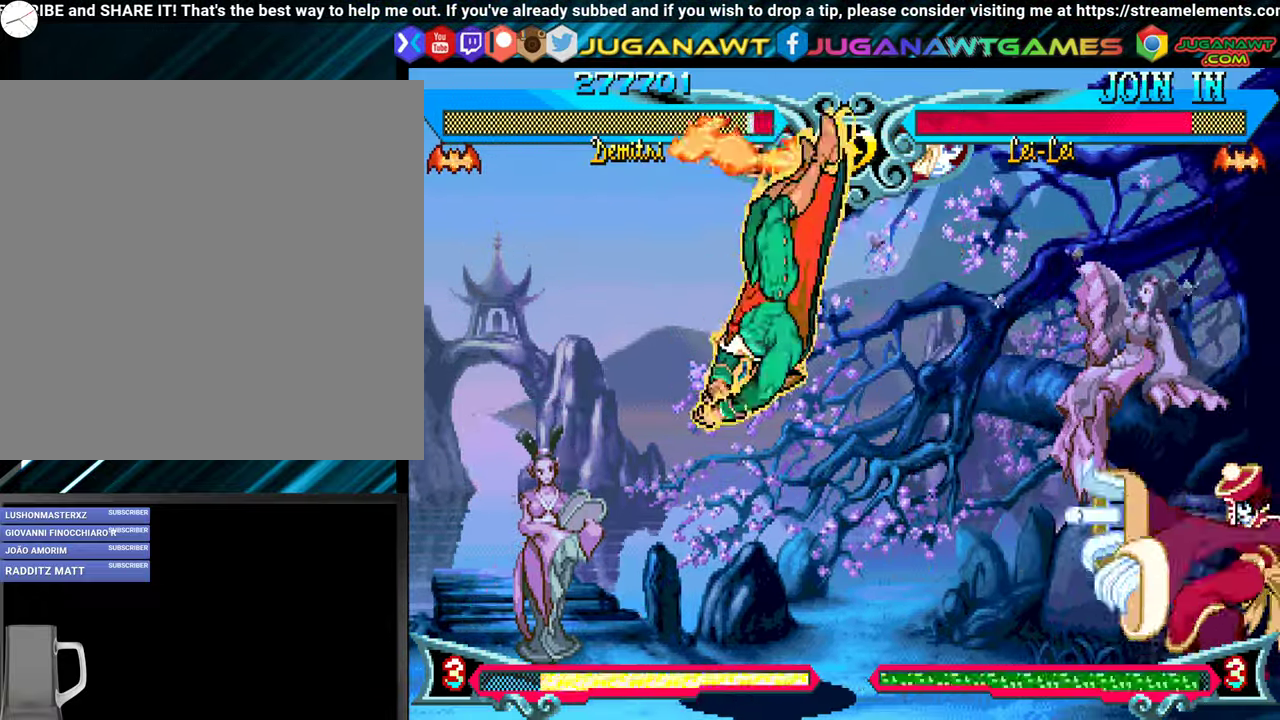
{"buttons": [], "events": [[100, "DPAD_RIGHT", "down"], [134, "DPAD_RIGHT", "up"], [184, "DPAD_LEFT", "down"], [217, "DPAD_DOWN", "up"], [284, "B", "down"], [350, "DPAD_LEFT", "up"], [417, "B", "up"]]}
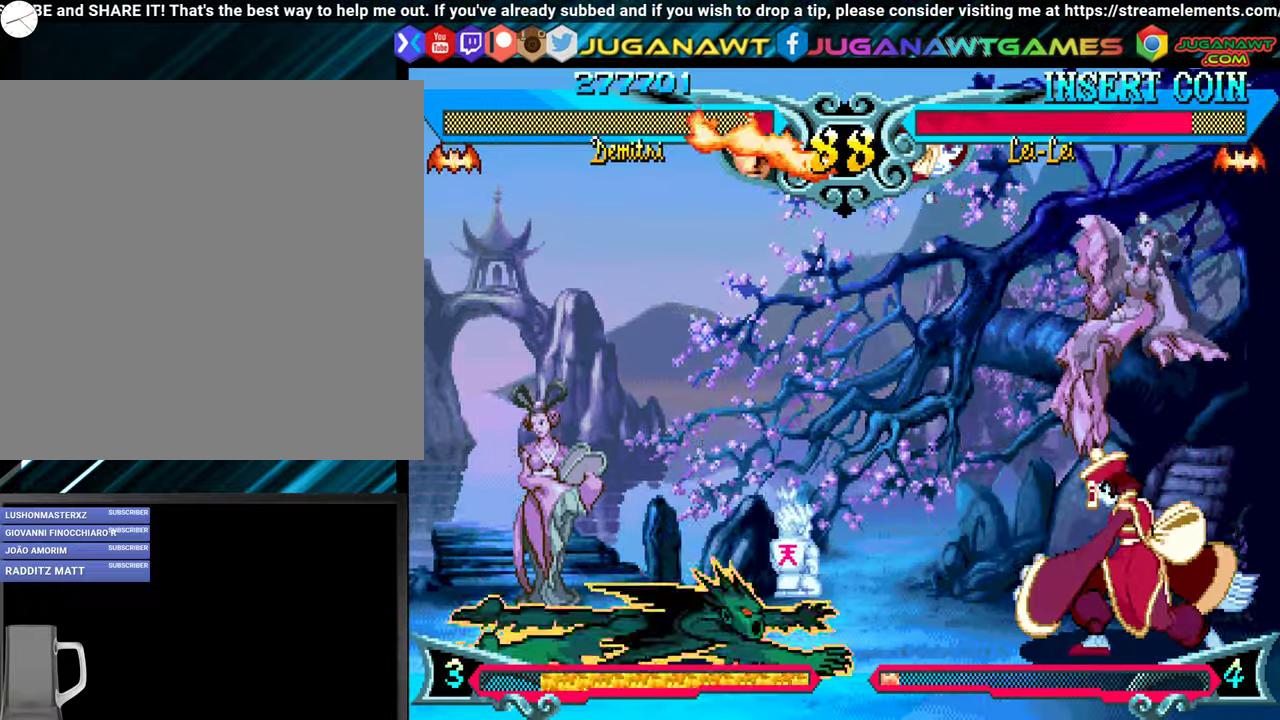
{"buttons": ["DPAD_DOWN", "DPAD_LEFT"], "events": [[117, "DPAD_RIGHT", "down"], [400, "DPAD_DOWN", "down"], [434, "DPAD_RIGHT", "up"], [484, "DPAD_LEFT", "down"]]}